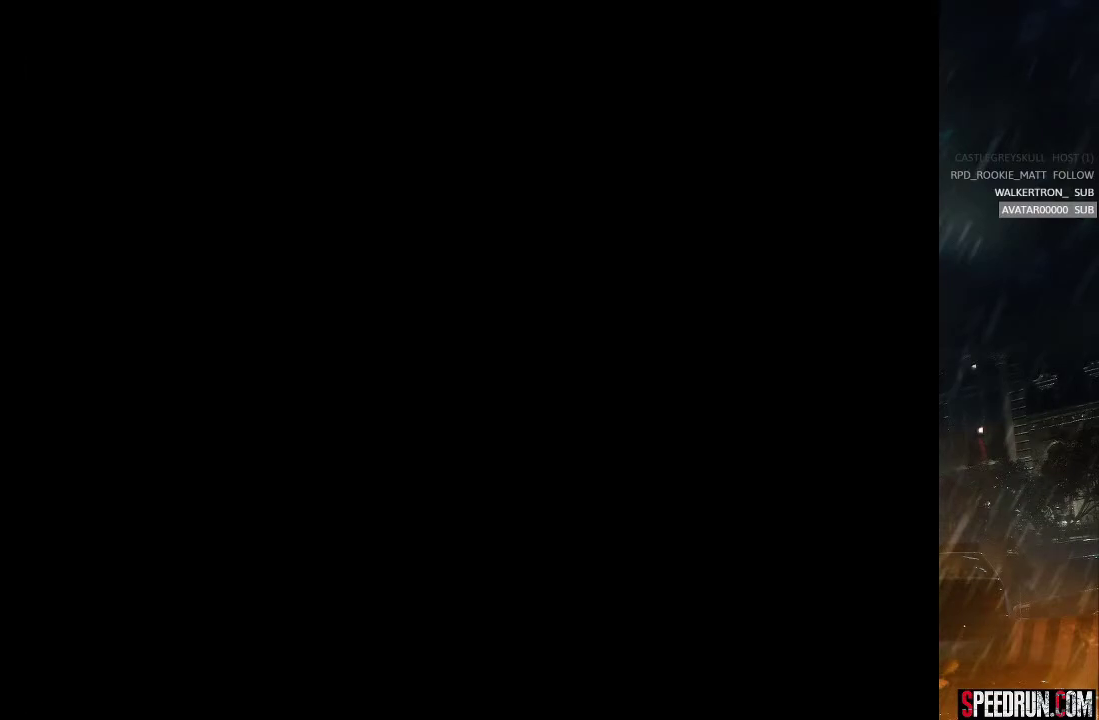
Gameplay with a controller (PlayStation layout); each line is a JSON object with the inputs held at the frame after it. "events" lists button and stick changes between this image and that frame as [ms after this image, input, new state], when the widget could be followed in between. Not read: L1 L3 R1 R3 left_stick.
{"buttons": ["SQUARE", "DPAD_UP"], "right_stick": "center", "events": []}
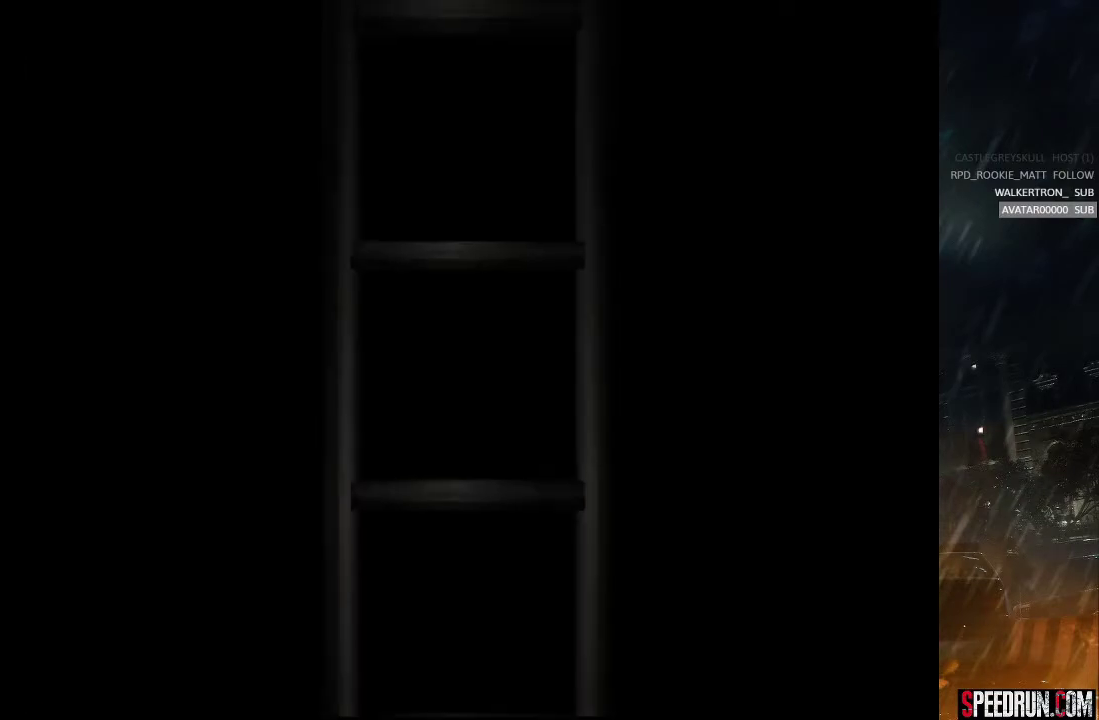
{"buttons": ["SQUARE", "DPAD_UP"], "right_stick": "center", "events": []}
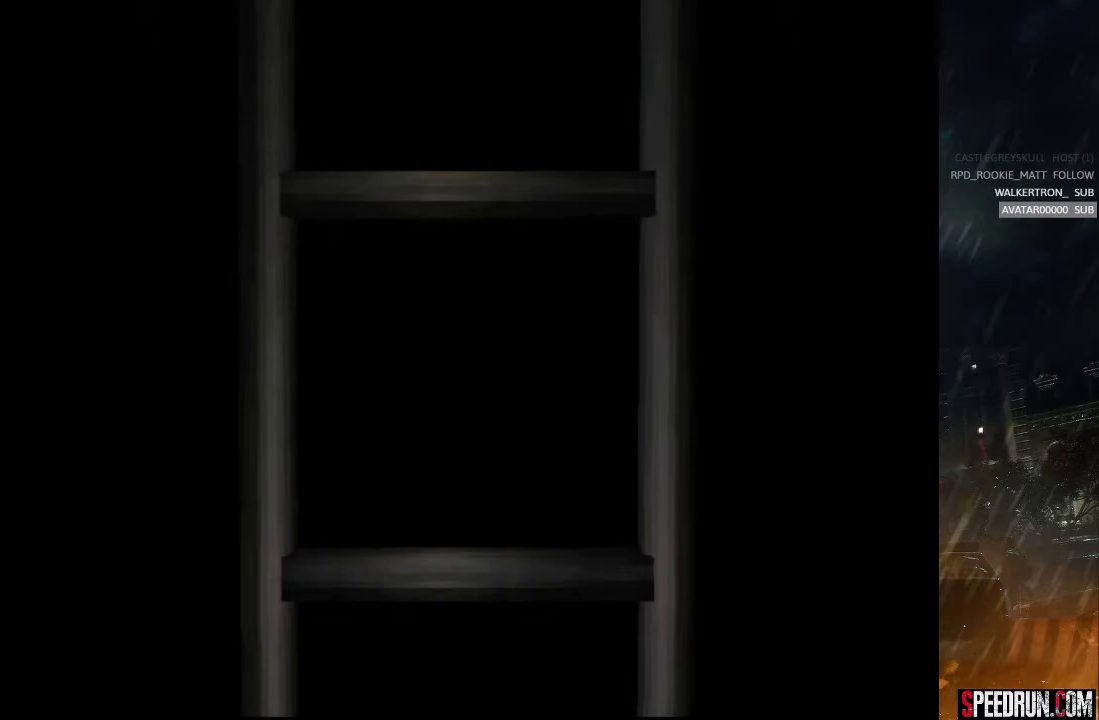
{"buttons": ["SQUARE", "DPAD_UP"], "right_stick": "center", "events": []}
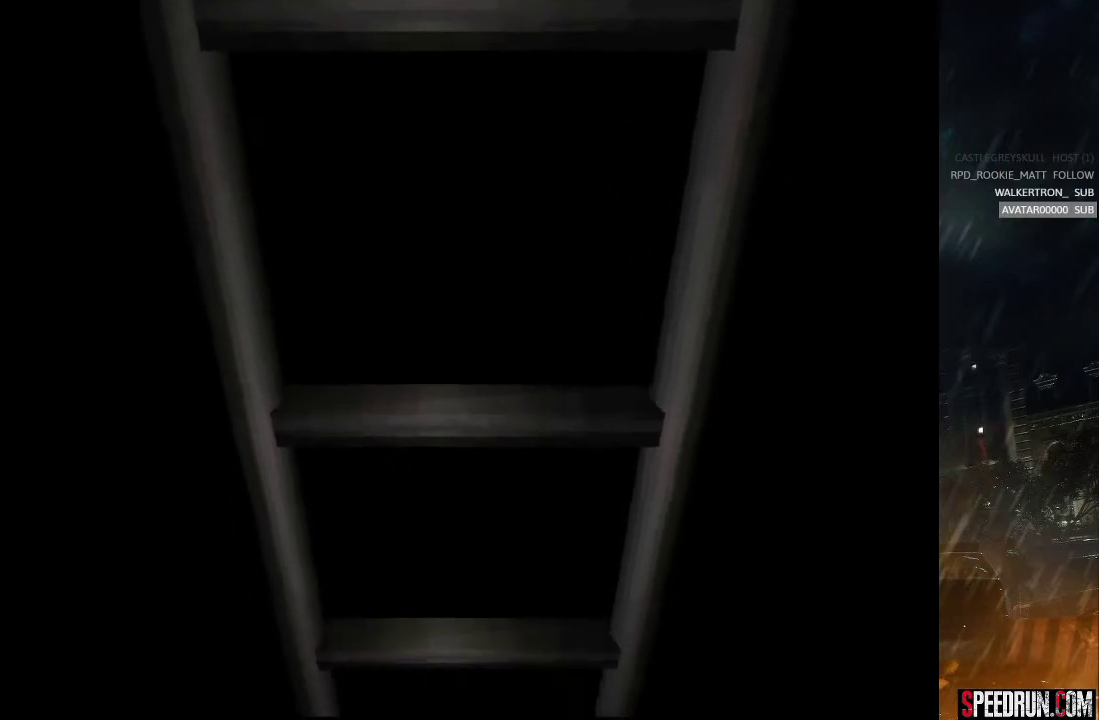
{"buttons": ["SQUARE", "DPAD_UP"], "right_stick": "center", "events": []}
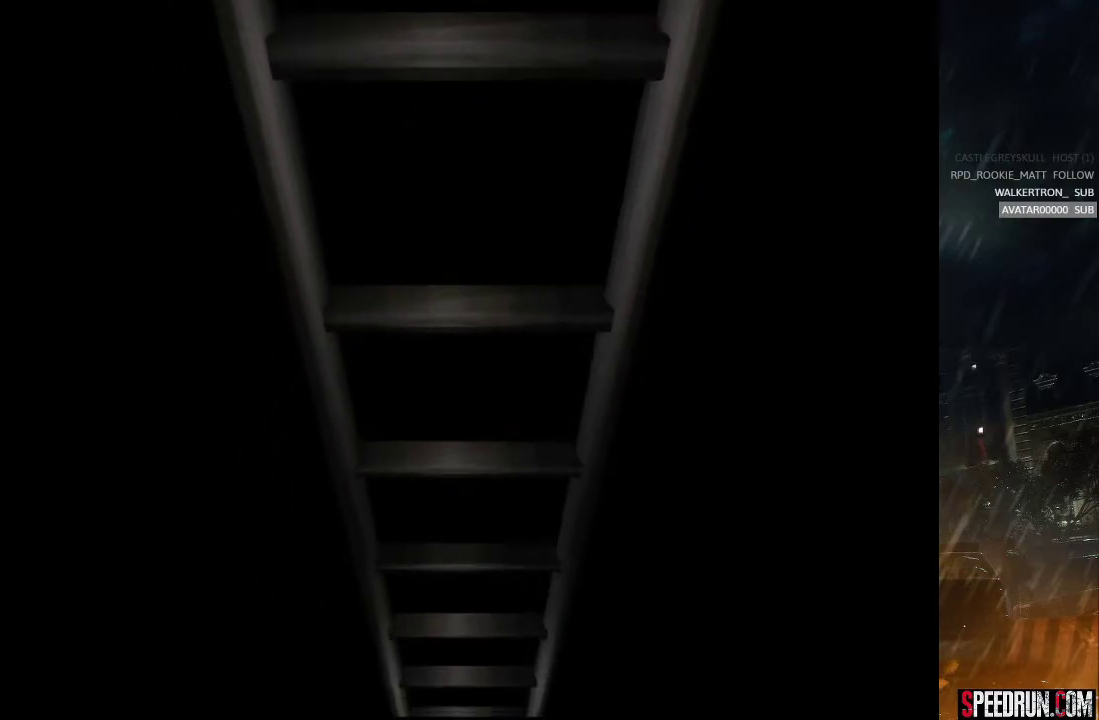
{"buttons": ["SQUARE", "DPAD_UP"], "right_stick": "center", "events": []}
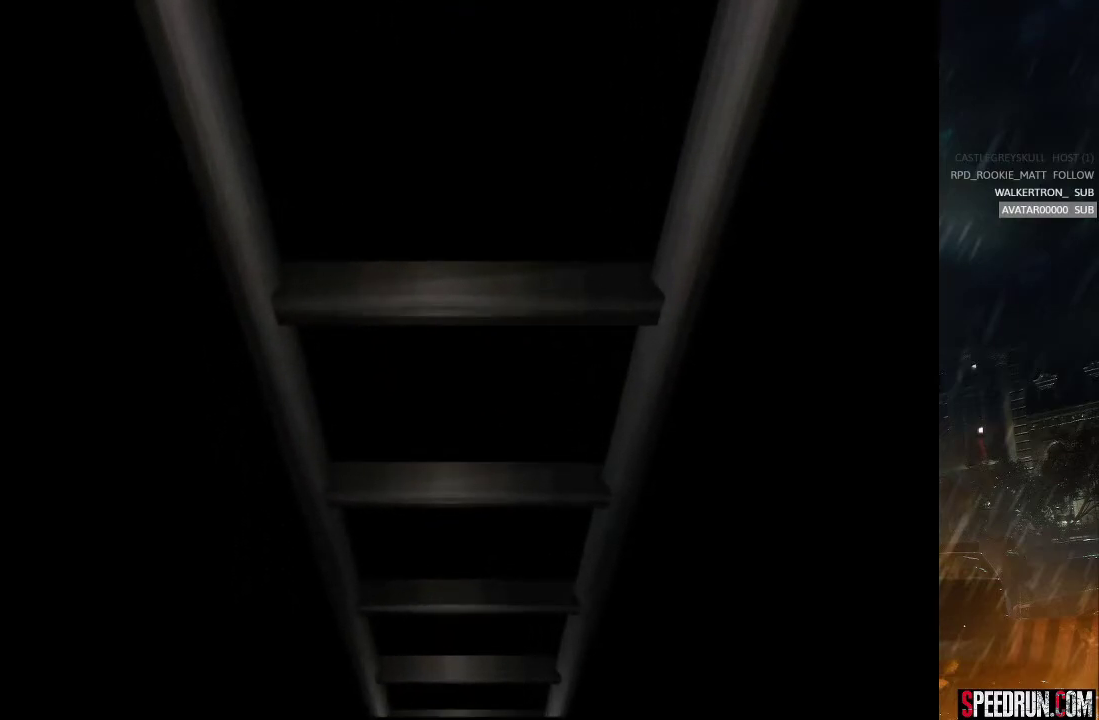
{"buttons": ["SQUARE", "DPAD_UP"], "right_stick": "center", "events": []}
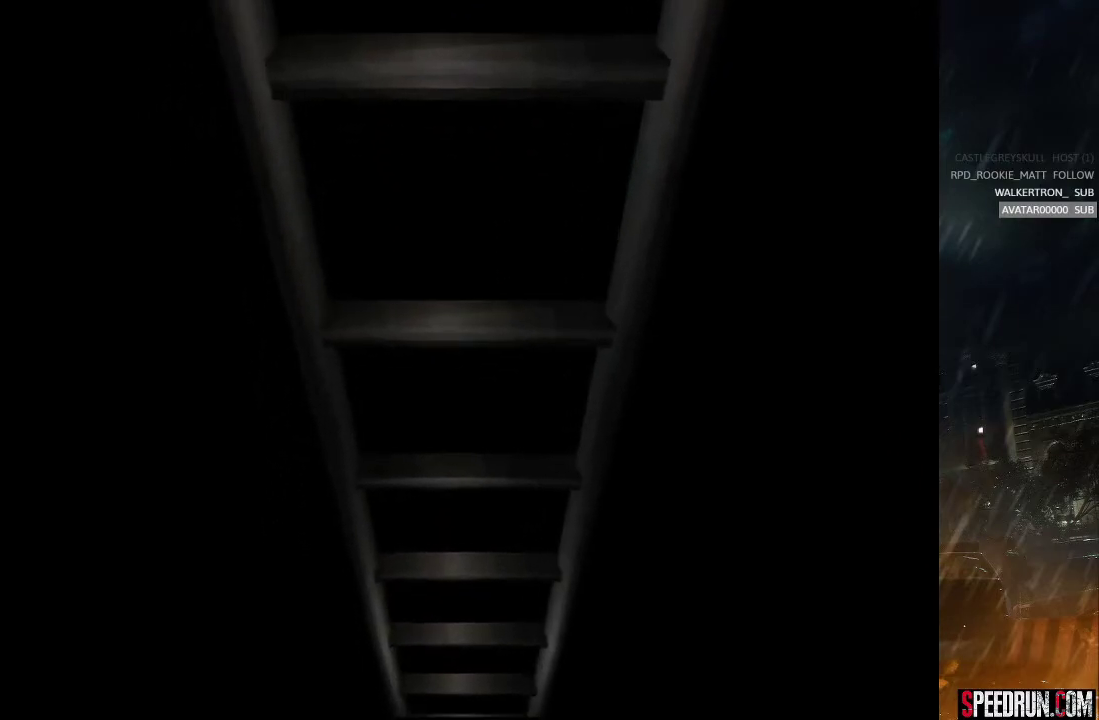
{"buttons": ["SQUARE", "DPAD_UP"], "right_stick": "center", "events": []}
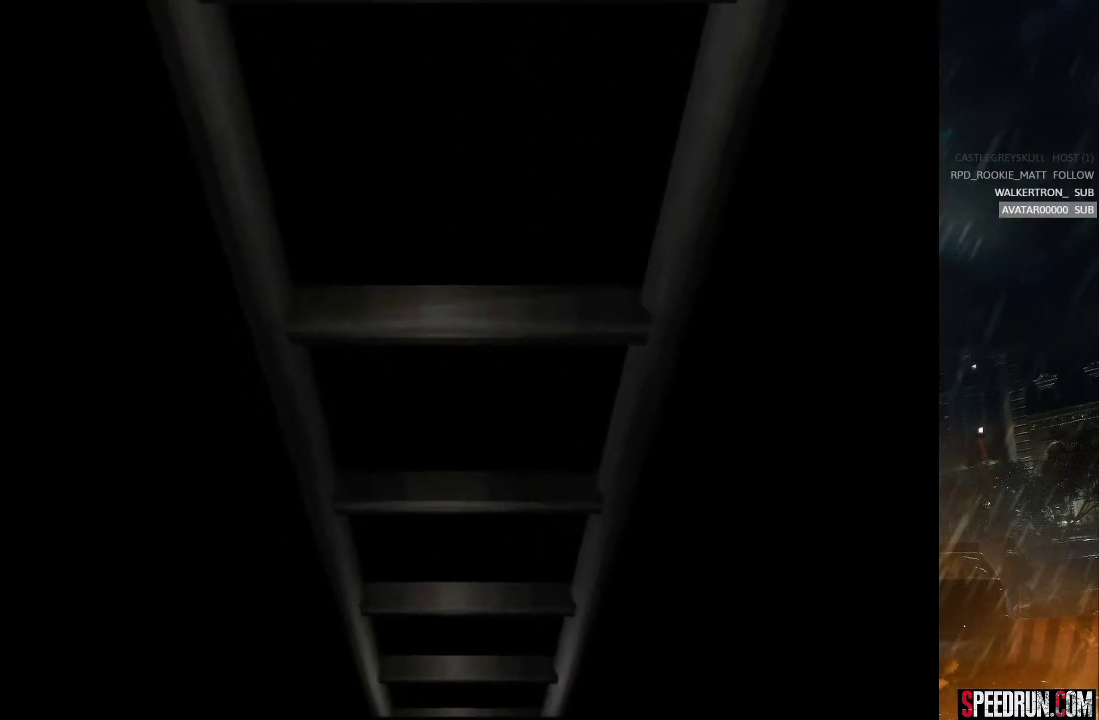
{"buttons": ["SQUARE", "DPAD_UP"], "right_stick": "center", "events": []}
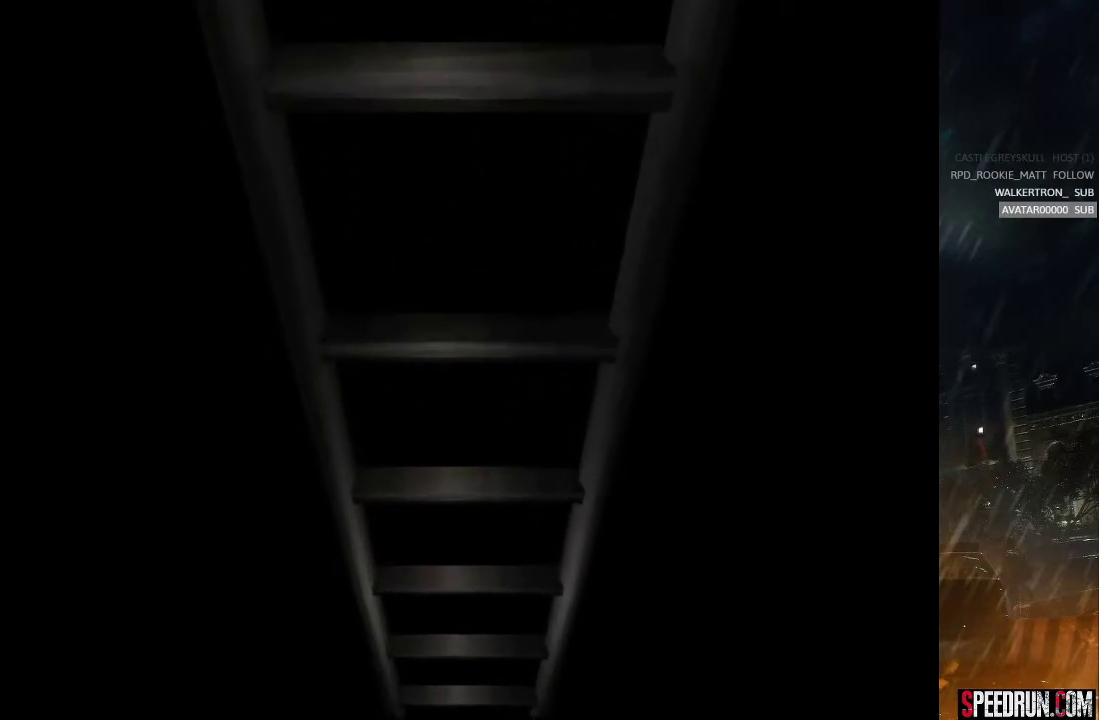
{"buttons": ["SQUARE", "DPAD_UP"], "right_stick": "center", "events": []}
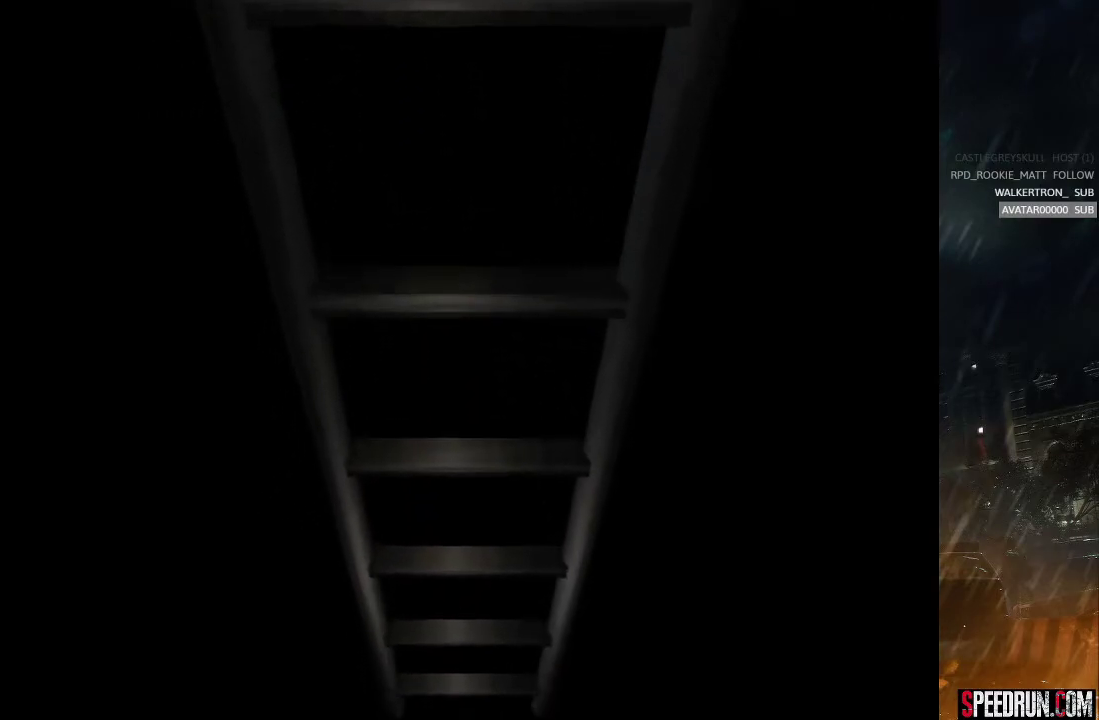
{"buttons": ["SQUARE", "DPAD_UP"], "right_stick": "center", "events": []}
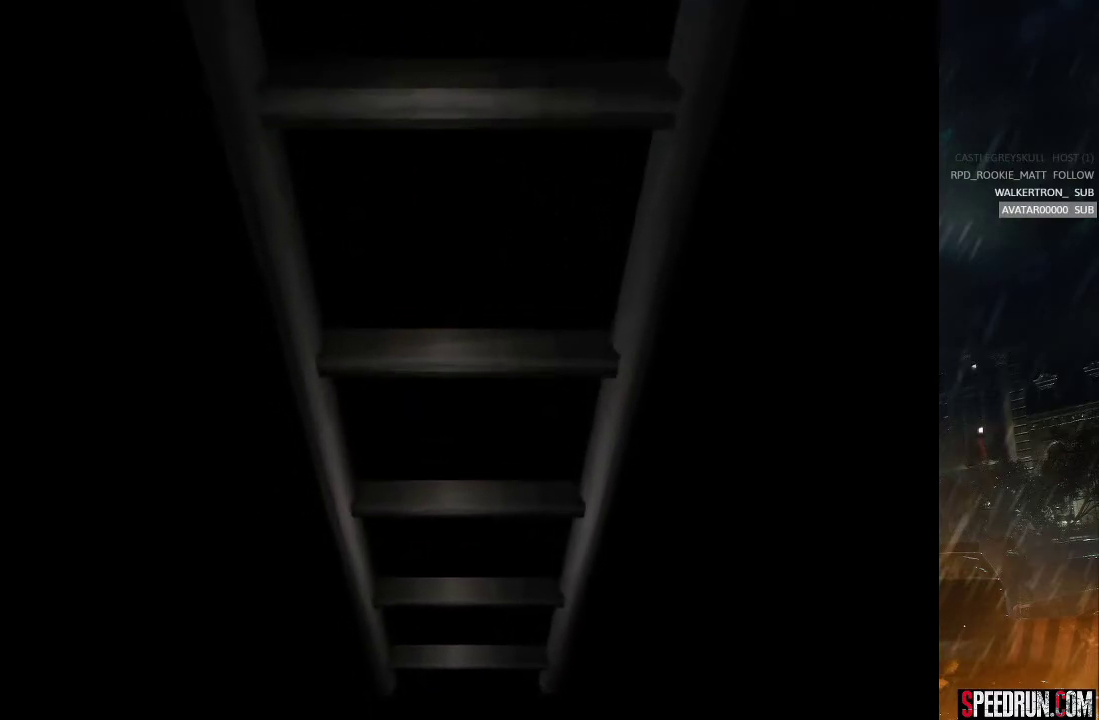
{"buttons": ["SQUARE", "DPAD_UP"], "right_stick": "center", "events": []}
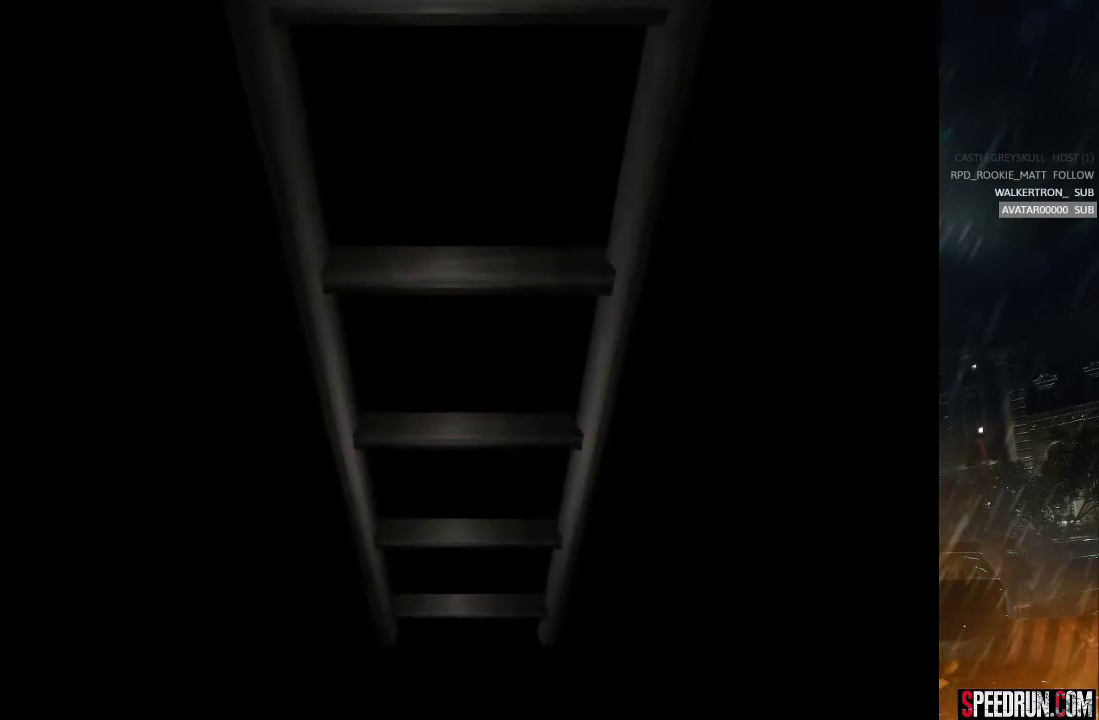
{"buttons": ["SQUARE", "DPAD_UP"], "right_stick": "center", "events": []}
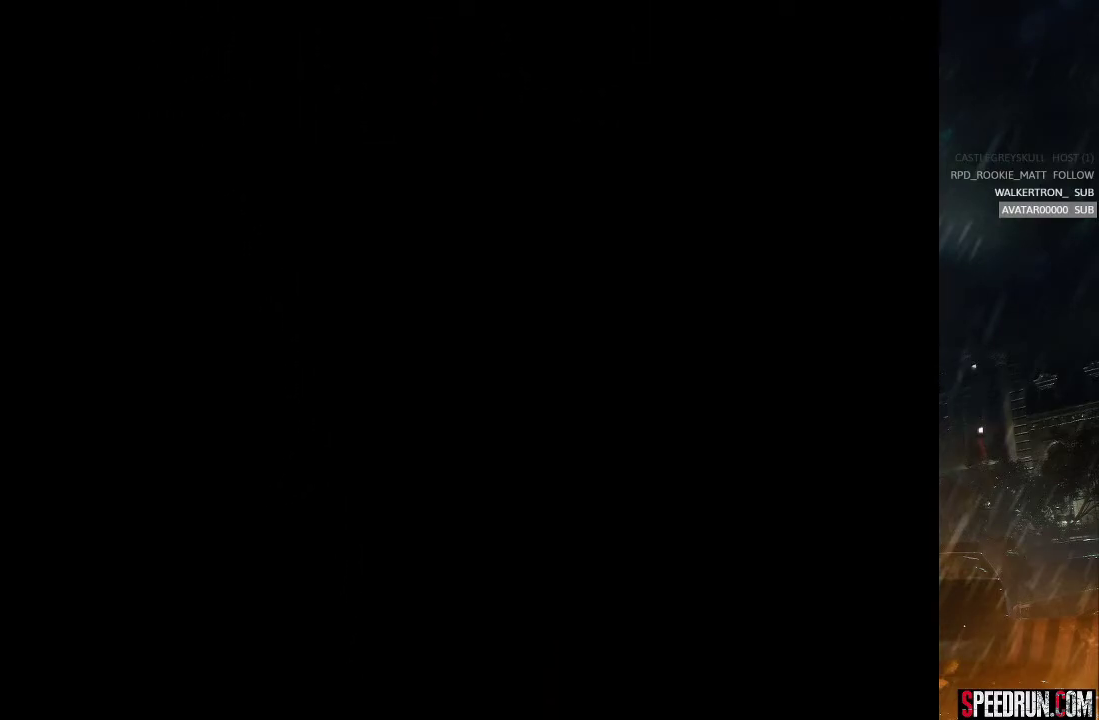
{"buttons": ["SQUARE", "DPAD_UP"], "right_stick": "center", "events": []}
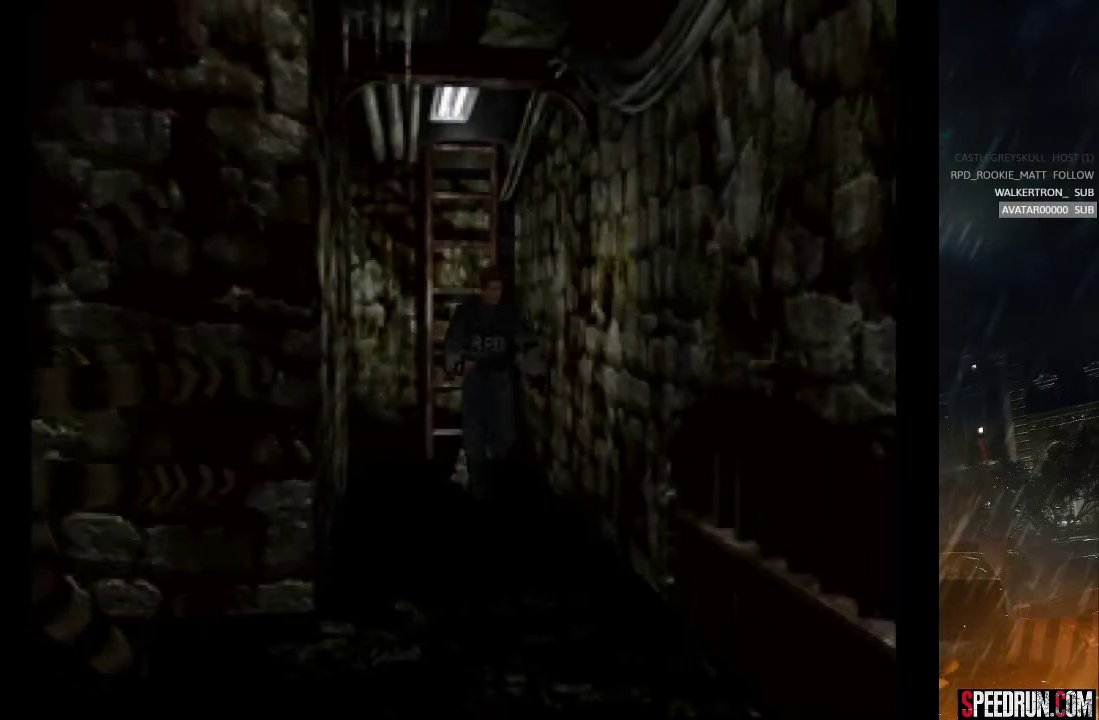
{"buttons": ["SQUARE", "DPAD_UP"], "right_stick": "center", "events": [[183, "DPAD_RIGHT", "down"], [300, "DPAD_RIGHT", "up"]]}
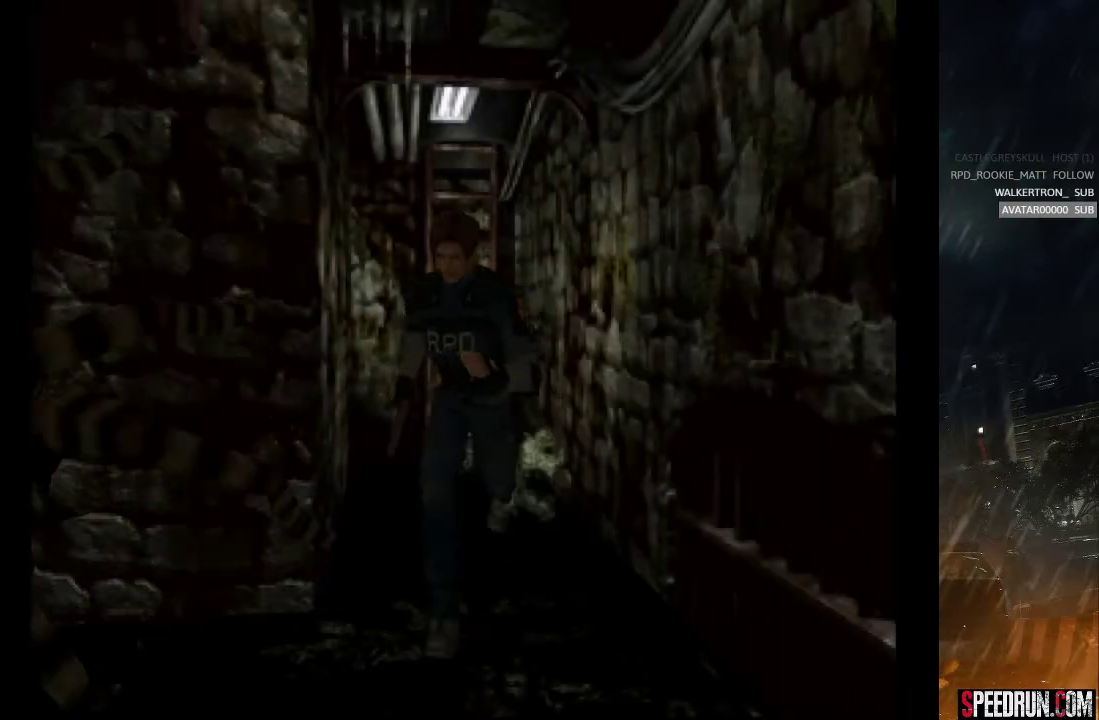
{"buttons": ["SQUARE", "DPAD_UP", "DPAD_RIGHT"], "right_stick": "center", "events": [[300, "DPAD_RIGHT", "down"]]}
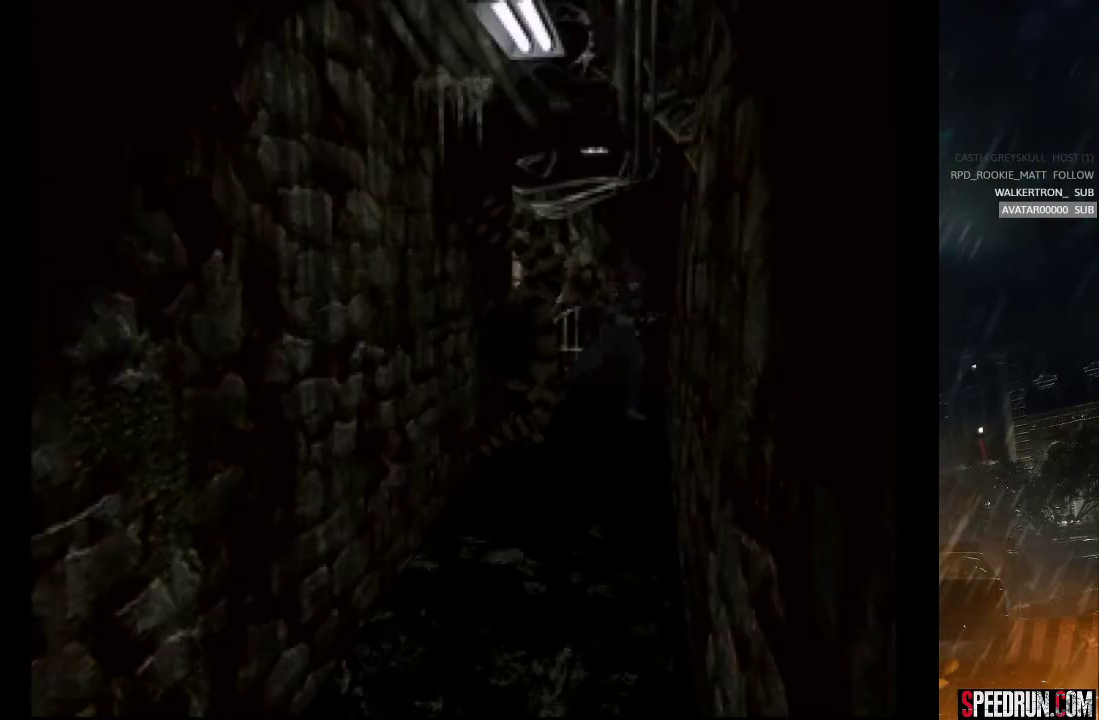
{"buttons": ["SQUARE", "DPAD_UP"], "right_stick": "center", "events": [[317, "DPAD_RIGHT", "up"]]}
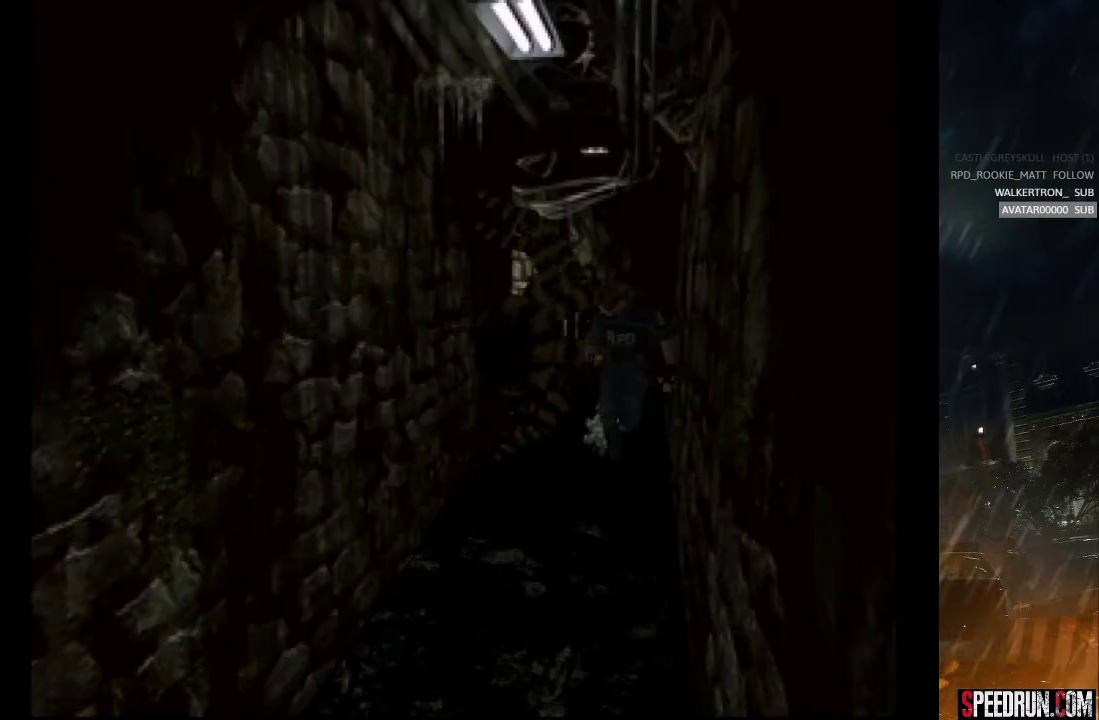
{"buttons": ["SQUARE", "DPAD_UP"], "right_stick": "center", "events": [[317, "DPAD_RIGHT", "down"], [383, "DPAD_RIGHT", "up"]]}
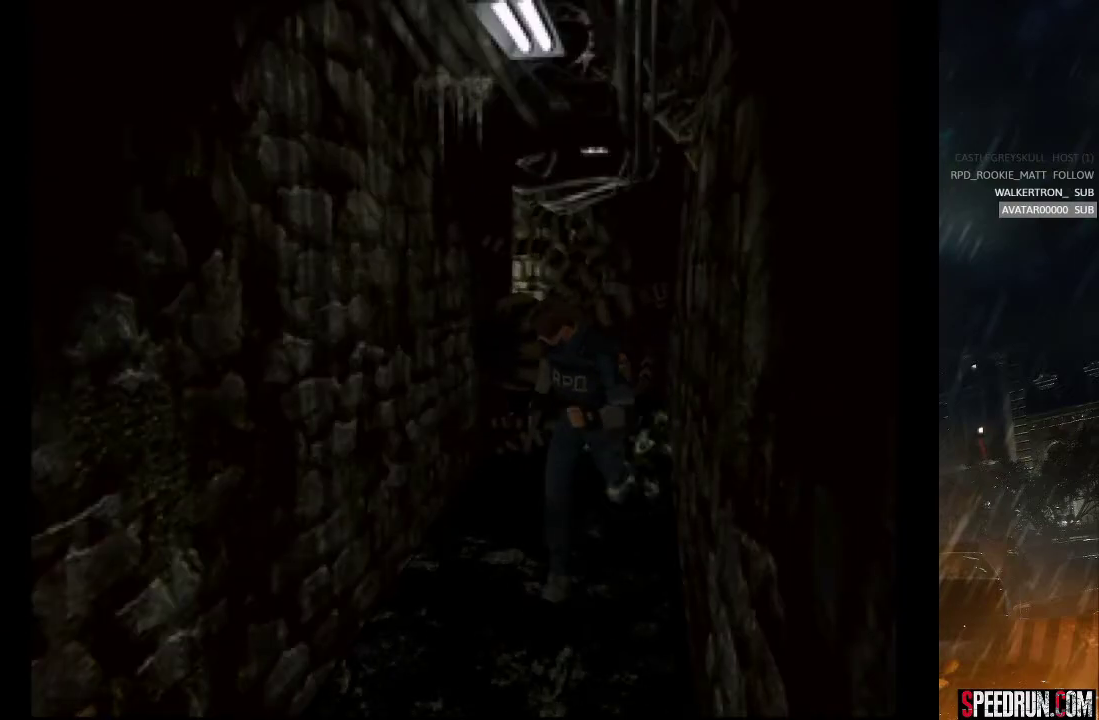
{"buttons": ["SQUARE", "DPAD_UP"], "right_stick": "center", "events": []}
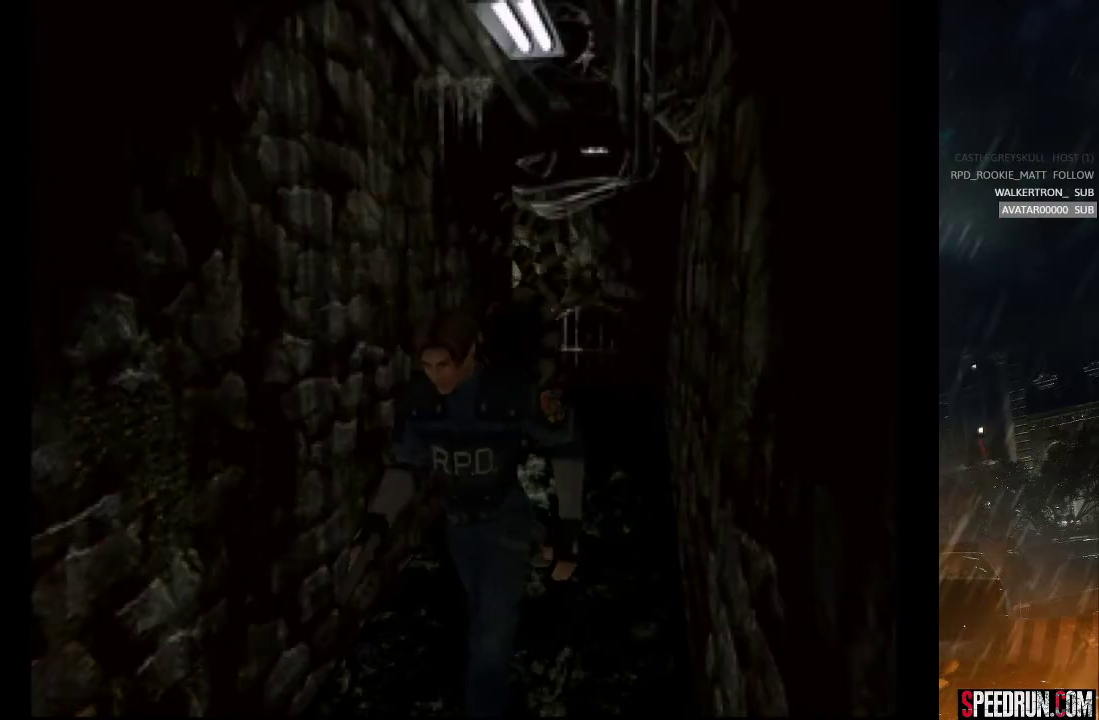
{"buttons": ["SQUARE", "DPAD_UP"], "right_stick": "center", "events": []}
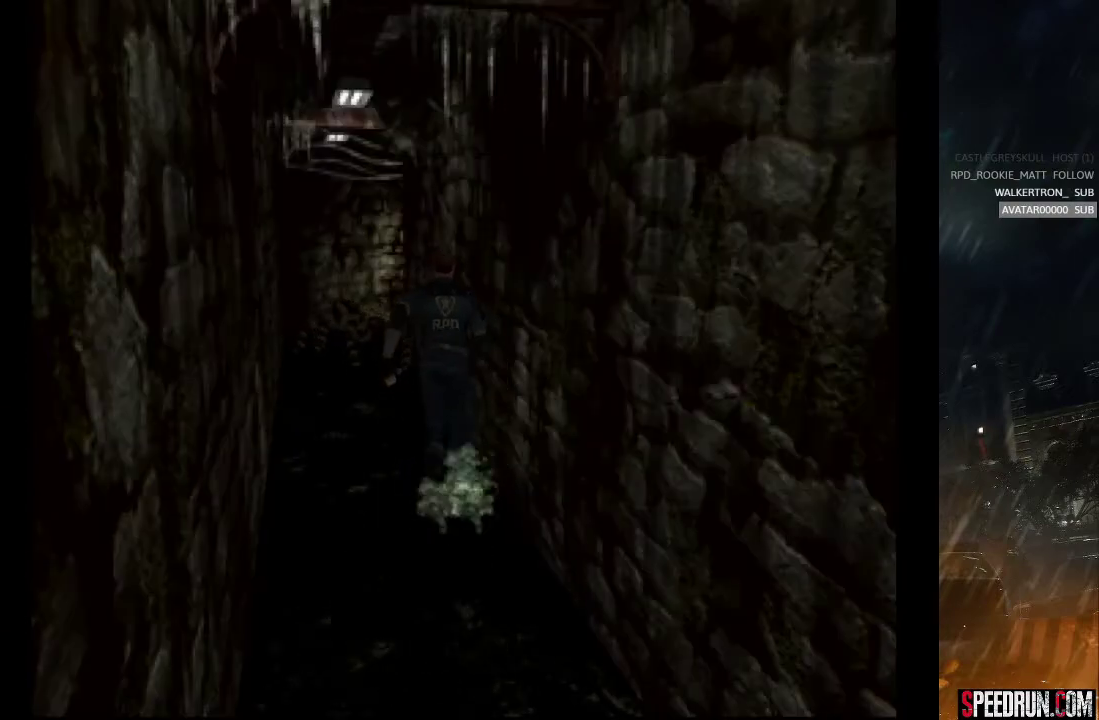
{"buttons": ["SQUARE", "DPAD_UP", "DPAD_LEFT"], "right_stick": "center", "events": [[417, "DPAD_LEFT", "down"]]}
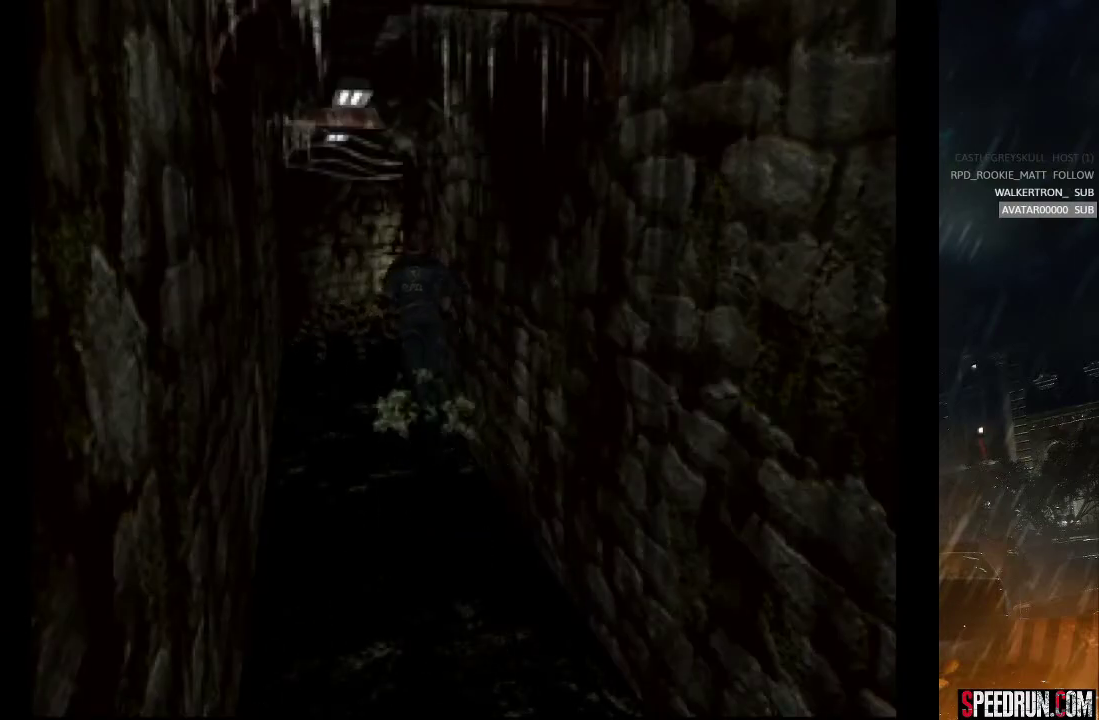
{"buttons": ["SQUARE", "DPAD_UP"], "right_stick": "center", "events": [[167, "DPAD_LEFT", "up"]]}
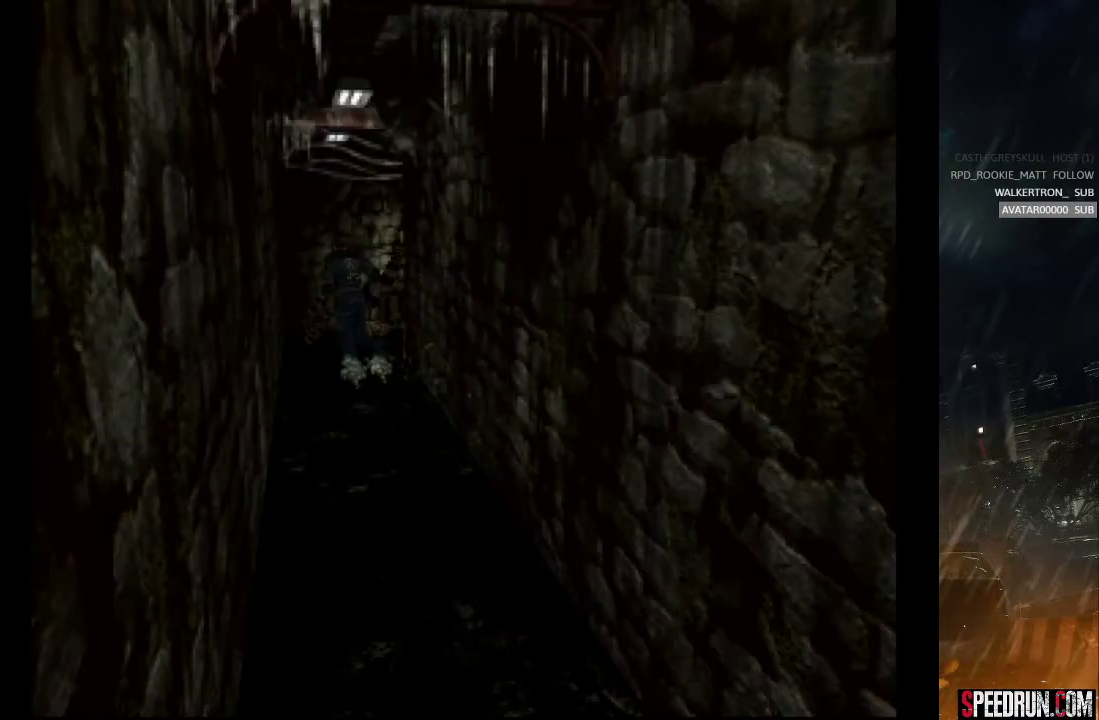
{"buttons": ["SQUARE", "DPAD_UP"], "right_stick": "center", "events": []}
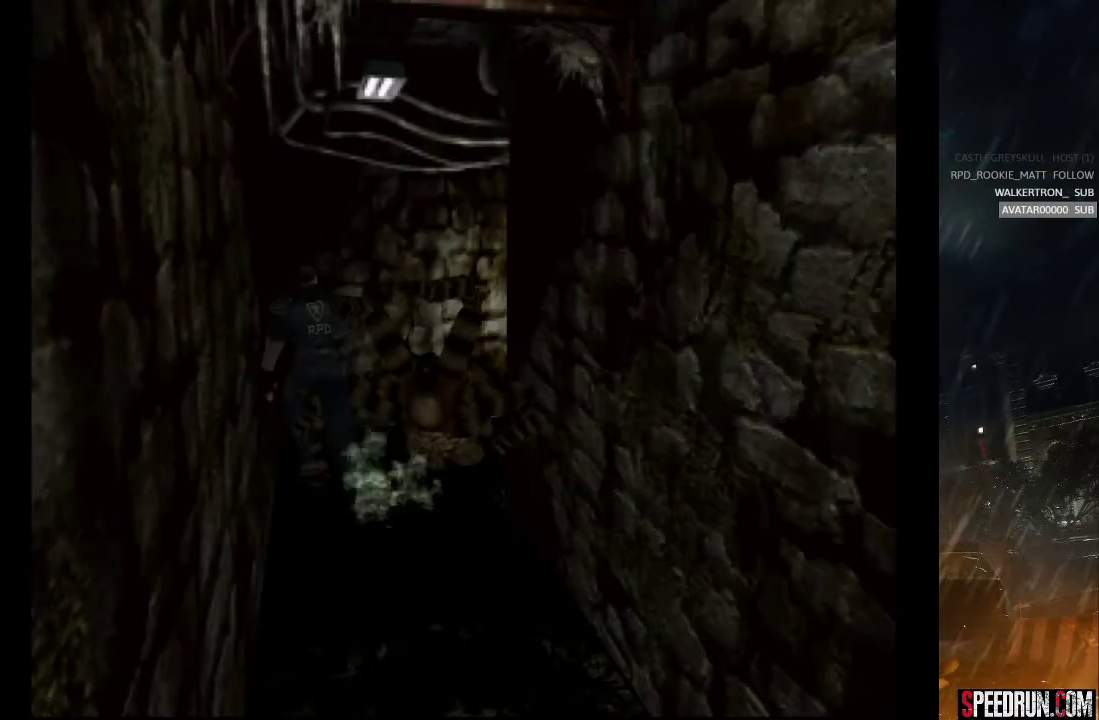
{"buttons": ["SQUARE", "DPAD_UP", "DPAD_RIGHT"], "right_stick": "center", "events": [[100, "DPAD_RIGHT", "down"]]}
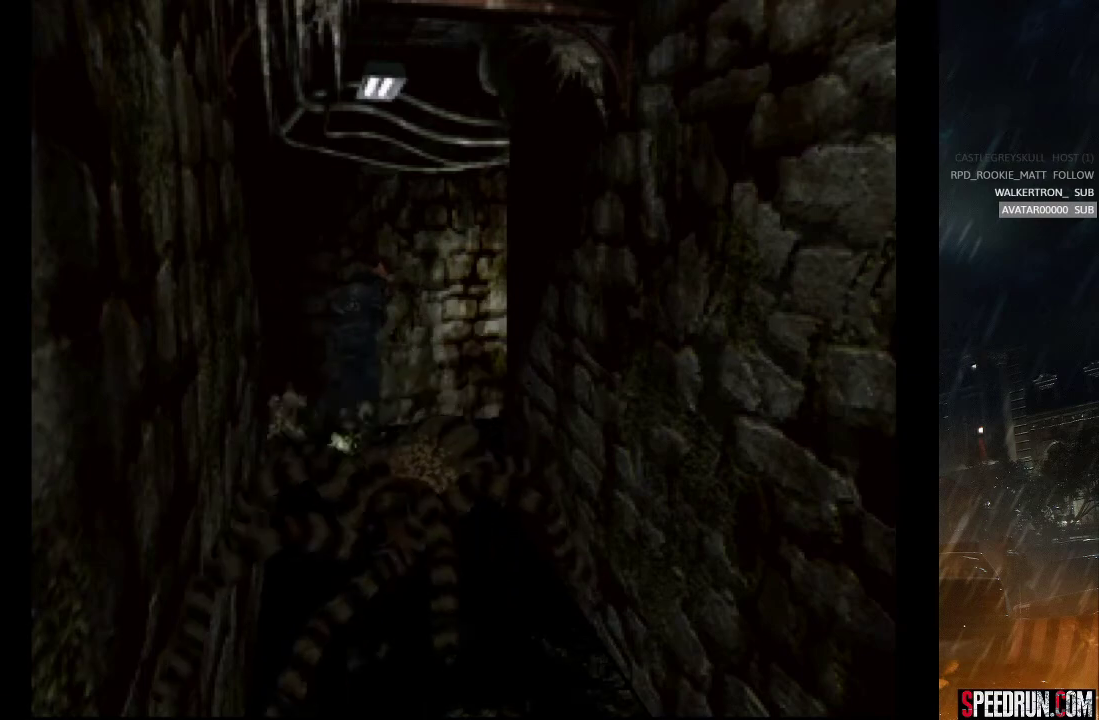
{"buttons": ["SQUARE", "DPAD_UP"], "right_stick": "center", "events": [[350, "DPAD_RIGHT", "up"]]}
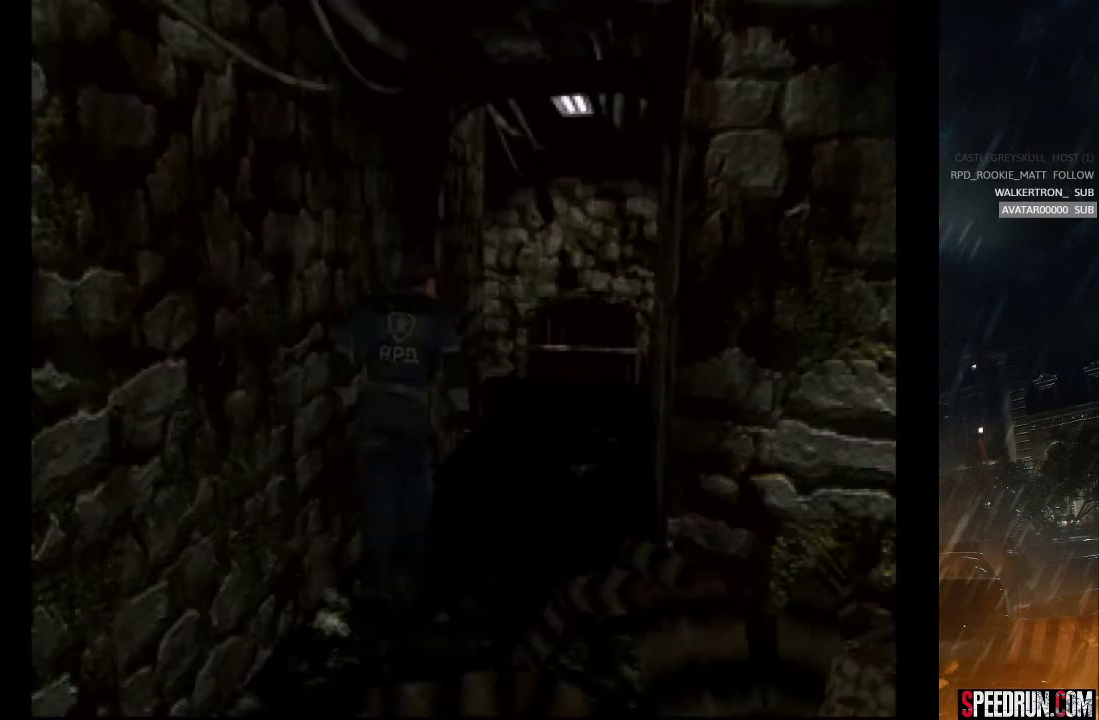
{"buttons": ["SQUARE", "DPAD_UP"], "right_stick": "center", "events": [[383, "CROSS", "down"], [500, "CROSS", "up"]]}
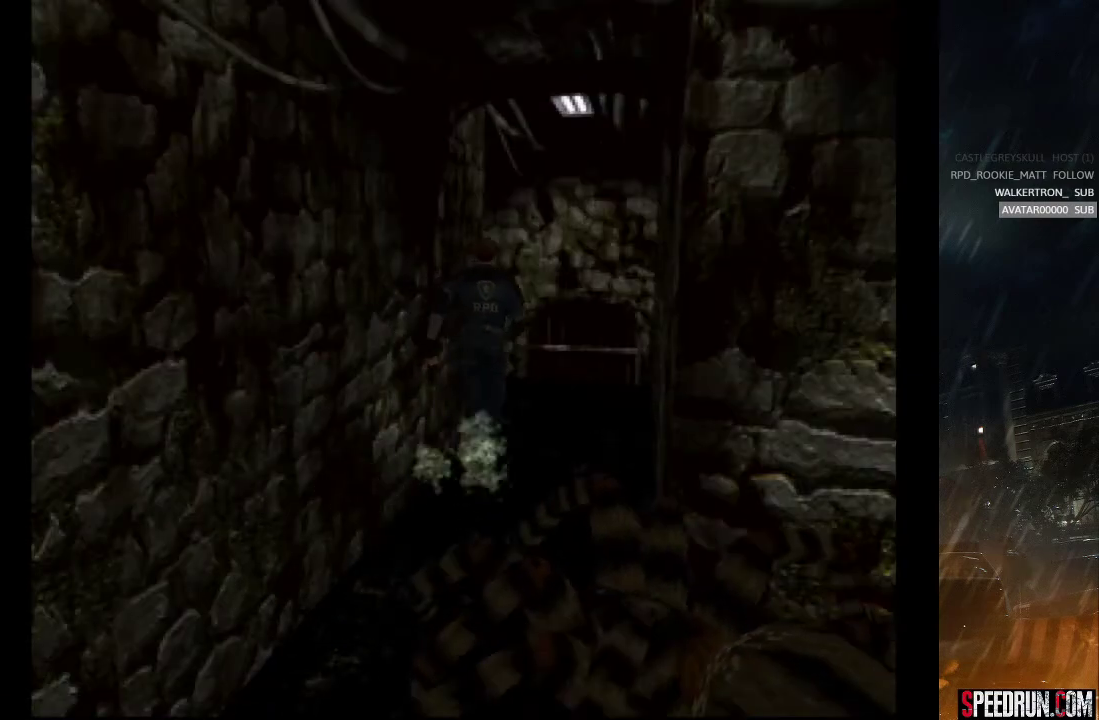
{"buttons": ["CROSS", "SQUARE", "DPAD_UP", "DPAD_LEFT"], "right_stick": "center", "events": [[83, "CROSS", "down"], [183, "CROSS", "up"], [250, "CROSS", "down"], [350, "CROSS", "up"], [367, "DPAD_LEFT", "down"], [417, "CROSS", "down"]]}
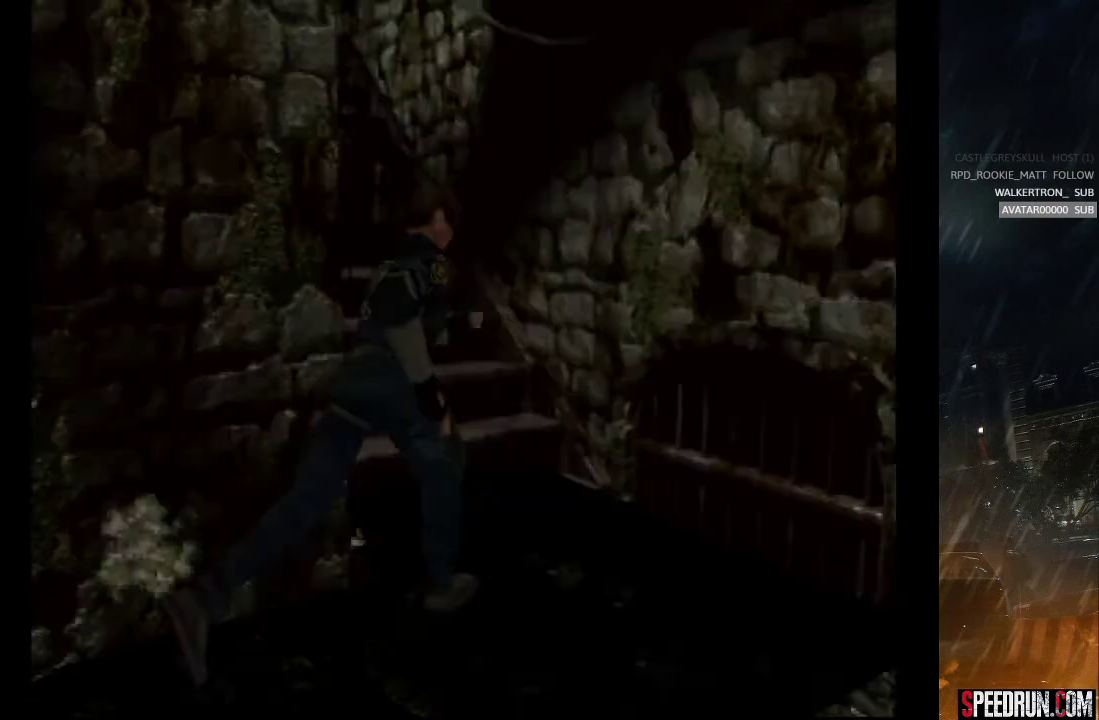
{"buttons": ["CROSS", "SQUARE", "DPAD_UP", "DPAD_LEFT"], "right_stick": "center", "events": [[17, "CROSS", "up"], [100, "CROSS", "down"], [167, "CROSS", "up"], [250, "CROSS", "down"], [333, "CROSS", "up"], [383, "CROSS", "down"]]}
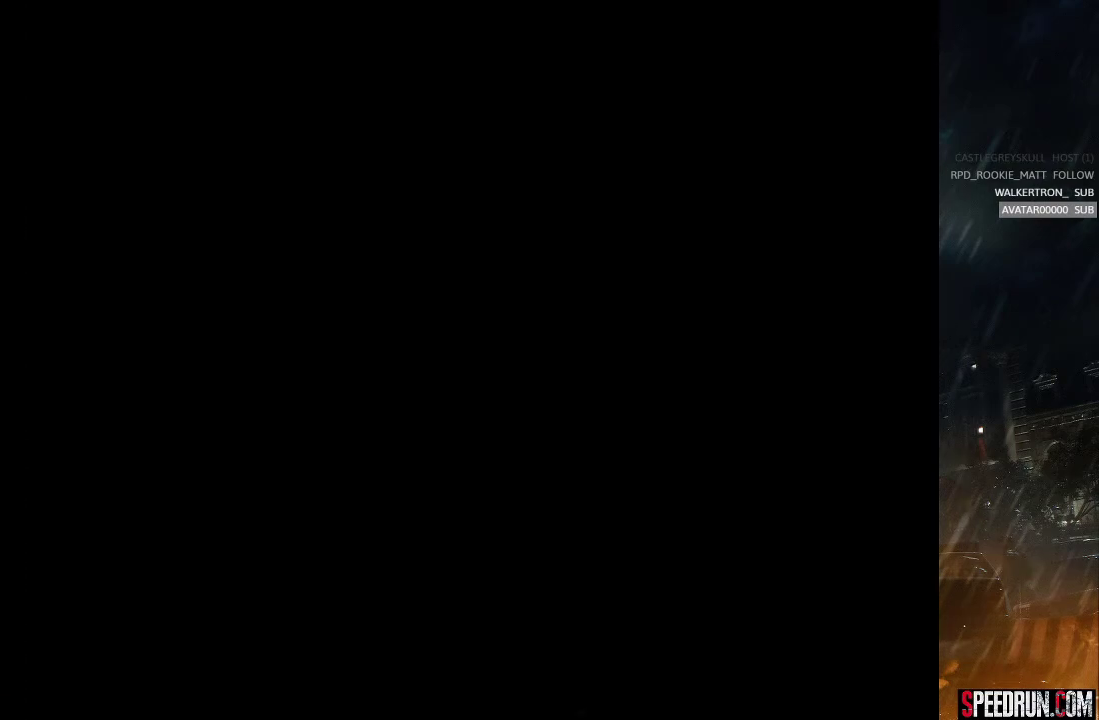
{"buttons": [], "right_stick": "center", "events": [[117, "CROSS", "up"], [183, "DPAD_LEFT", "up"], [217, "DPAD_UP", "up"], [350, "SQUARE", "up"]]}
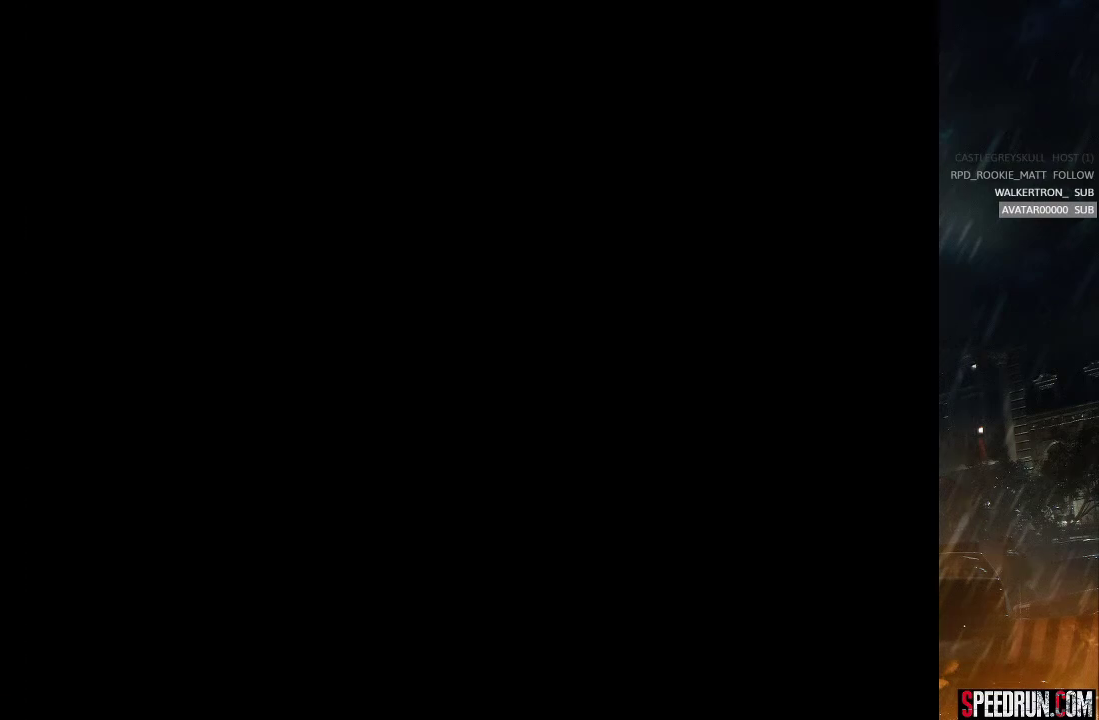
{"buttons": [], "right_stick": "center", "events": []}
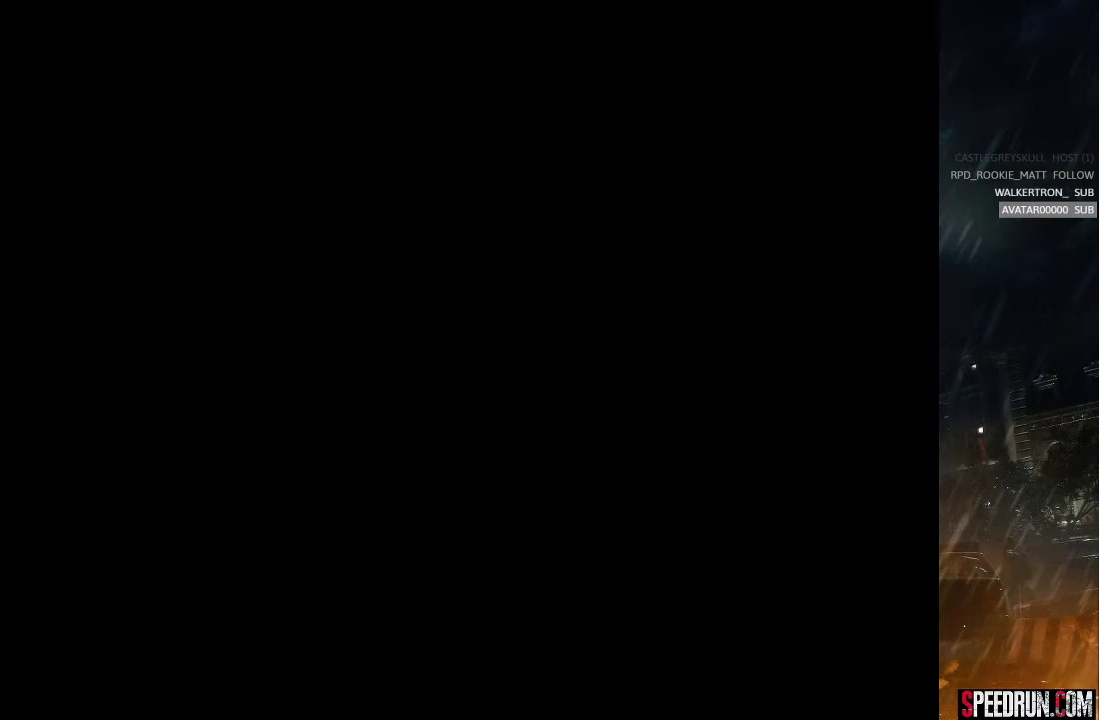
{"buttons": [], "right_stick": "center", "events": []}